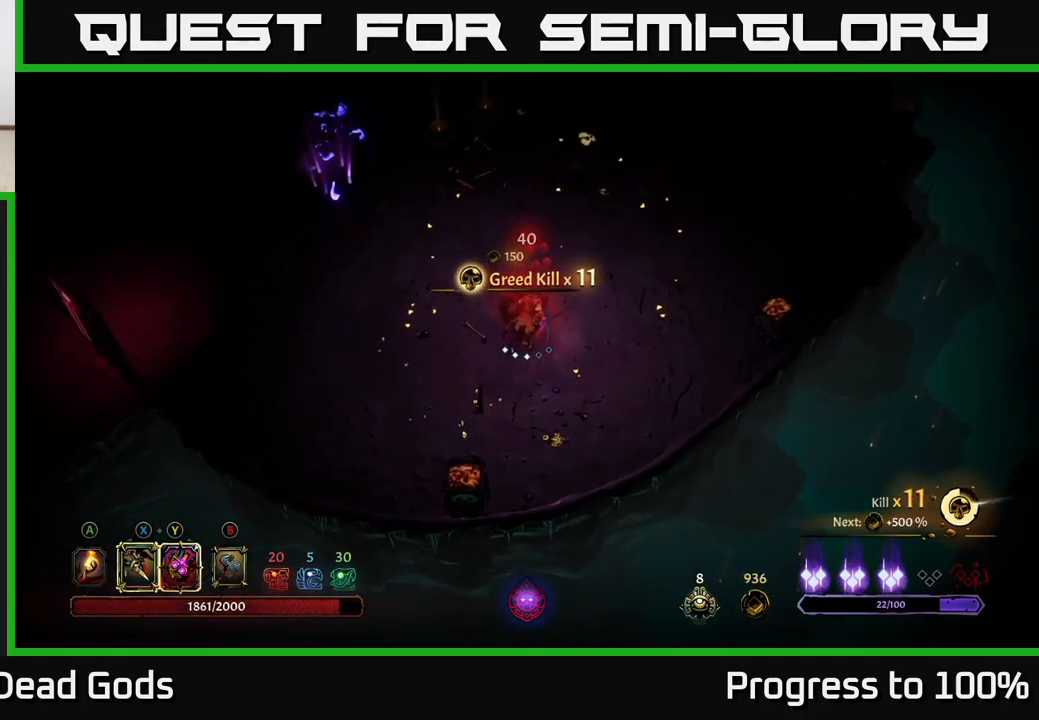
Gameplay with a controller (Xbox layout); each line is a JSON object with the inputs held at the frame after it. "events" lists button and stick changes between this image and that frame as [ms after this image, input, new state], when the widget could be followed in between. Not read: L3.
{"buttons": [], "left_stick": "left", "right_stick": "center", "events": [[17, "left_stick", "left"]]}
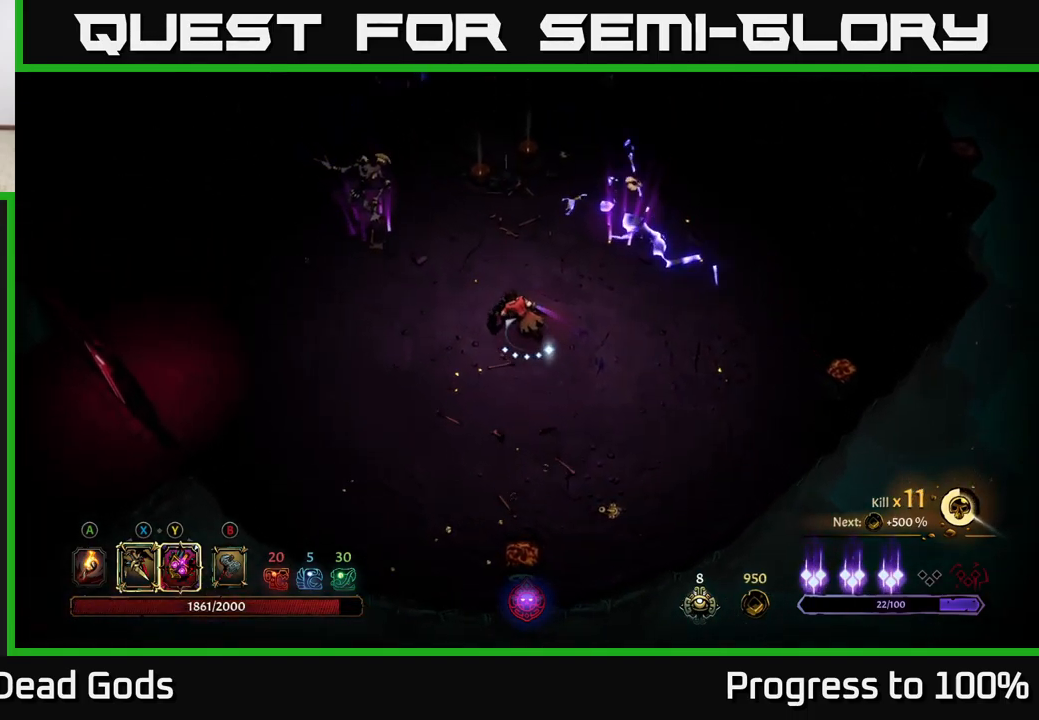
{"buttons": ["Y"], "left_stick": "left", "right_stick": "center", "events": [[250, "Y", "down"]]}
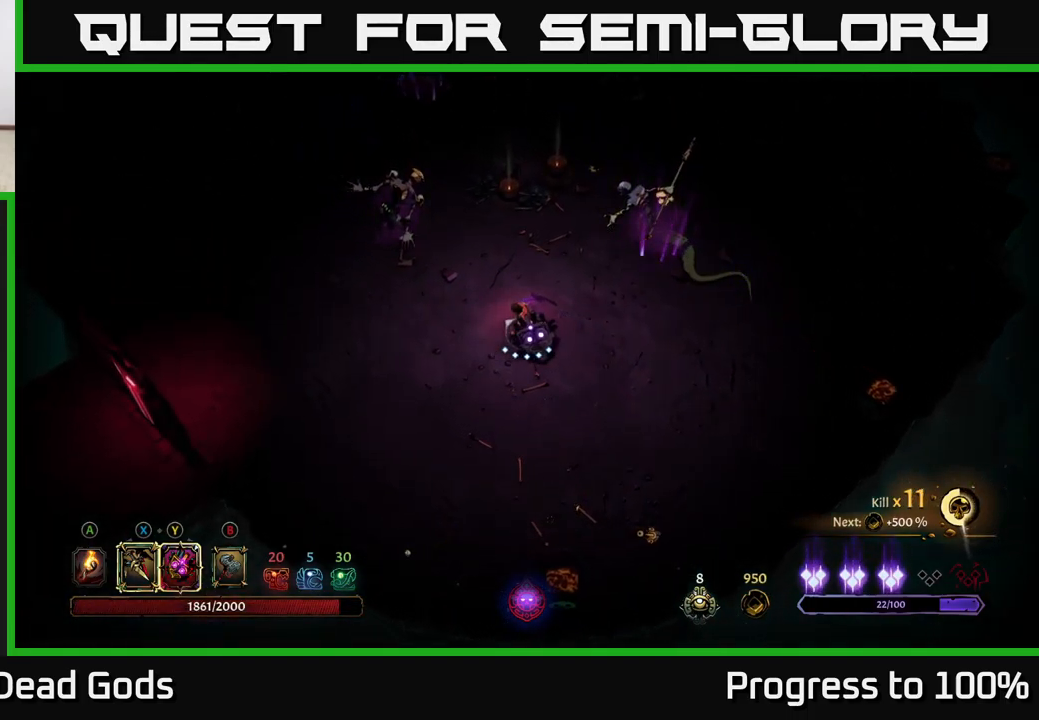
{"buttons": [], "left_stick": "left", "right_stick": "center", "events": [[117, "Y", "up"], [333, "X", "down"], [450, "X", "up"]]}
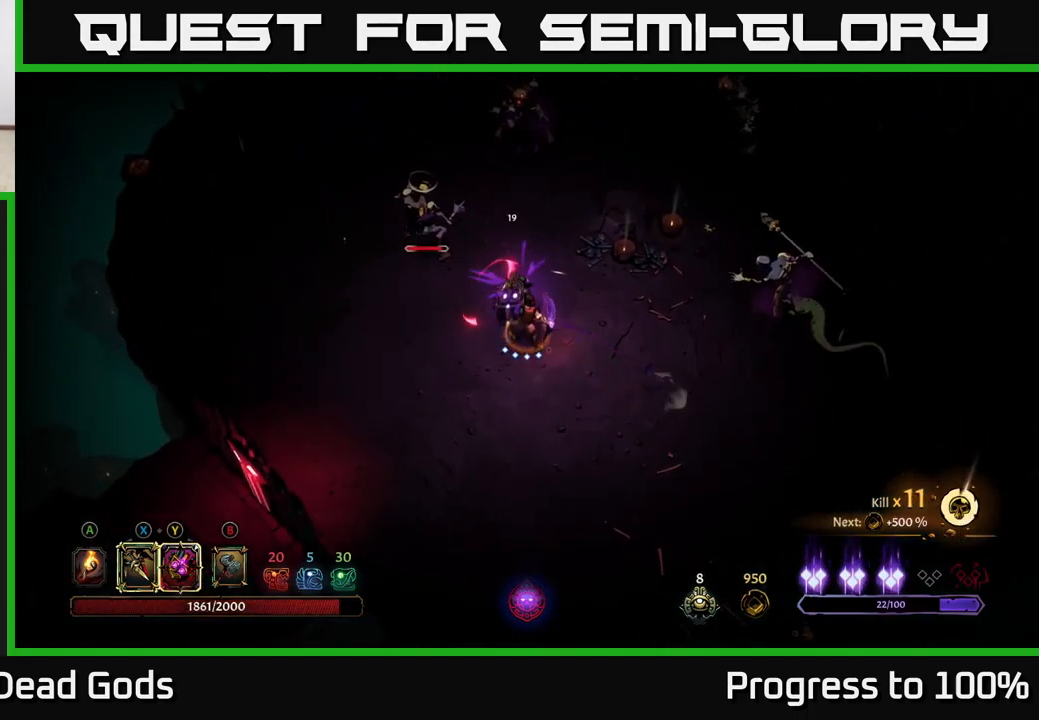
{"buttons": [], "left_stick": "left", "right_stick": "center", "events": [[167, "X", "down"], [350, "X", "up"]]}
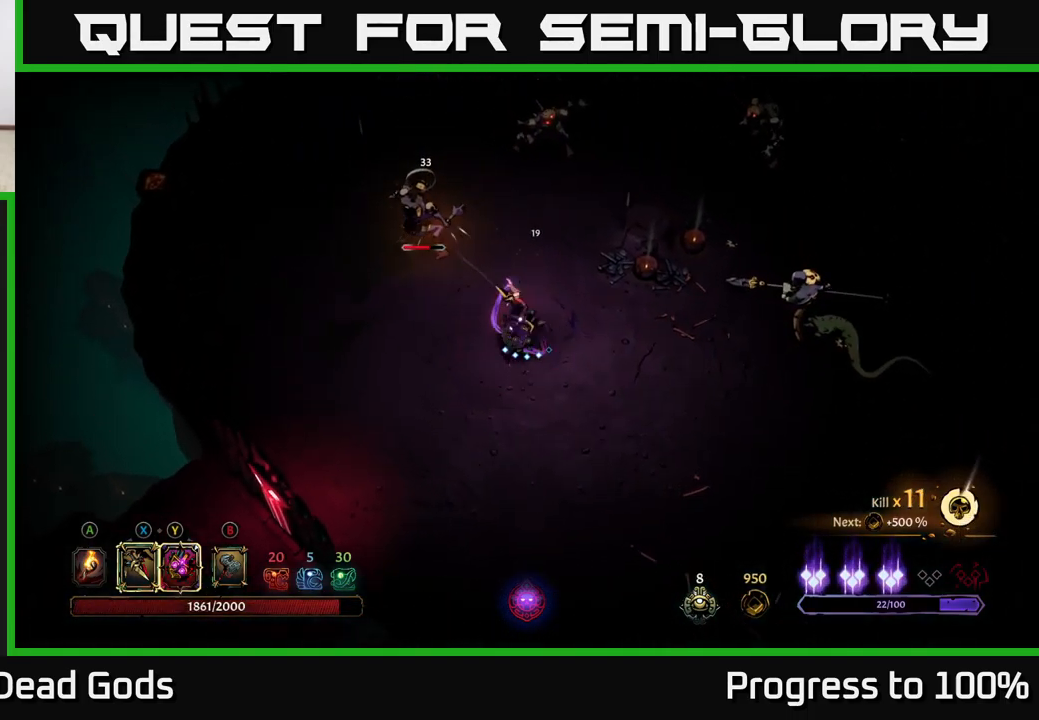
{"buttons": [], "left_stick": "center", "right_stick": "center", "events": [[17, "X", "down"], [117, "X", "up"], [466, "left_stick", "center"]]}
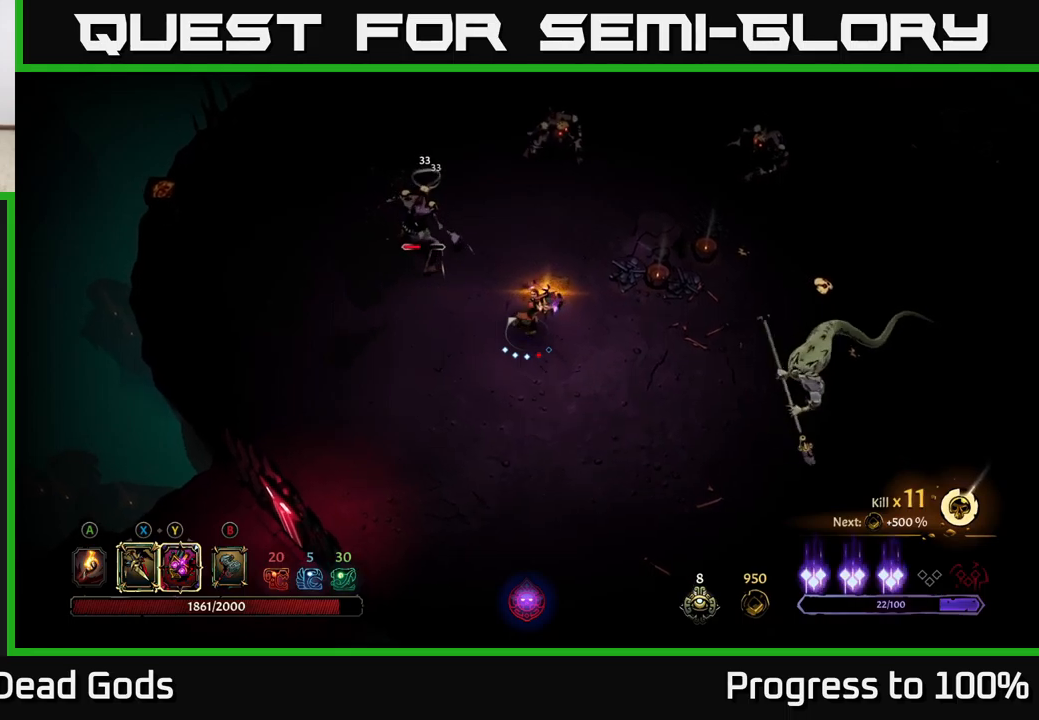
{"buttons": [], "left_stick": "left", "right_stick": "center", "events": [[250, "left_stick", "left"]]}
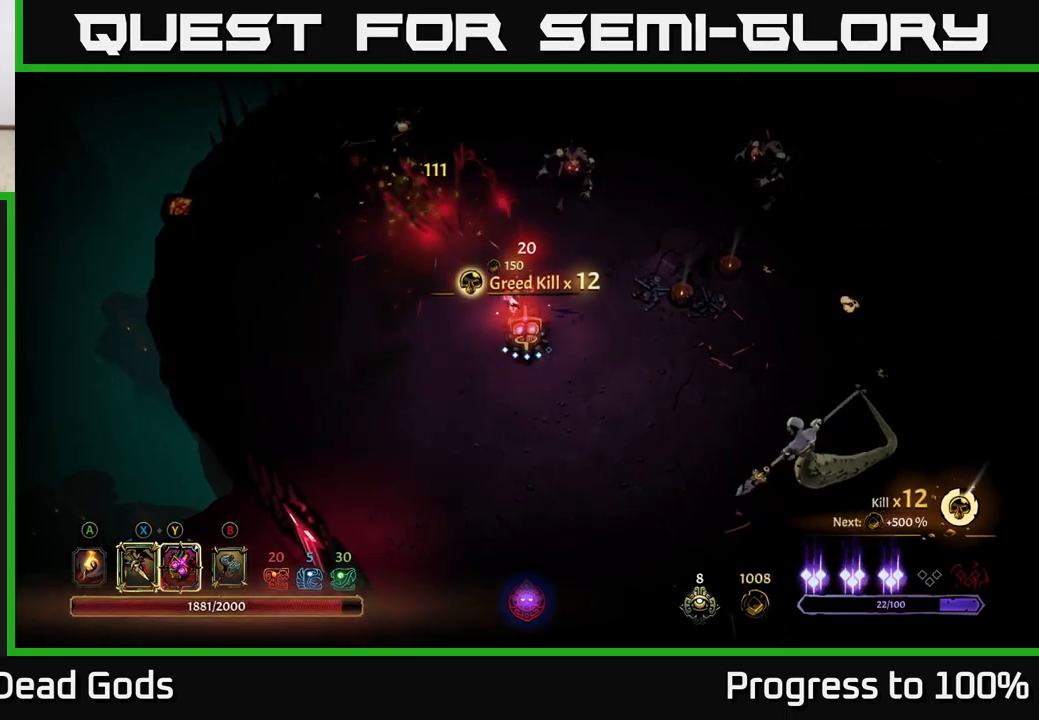
{"buttons": [], "left_stick": "down", "right_stick": "center", "events": [[50, "left_stick", "down"]]}
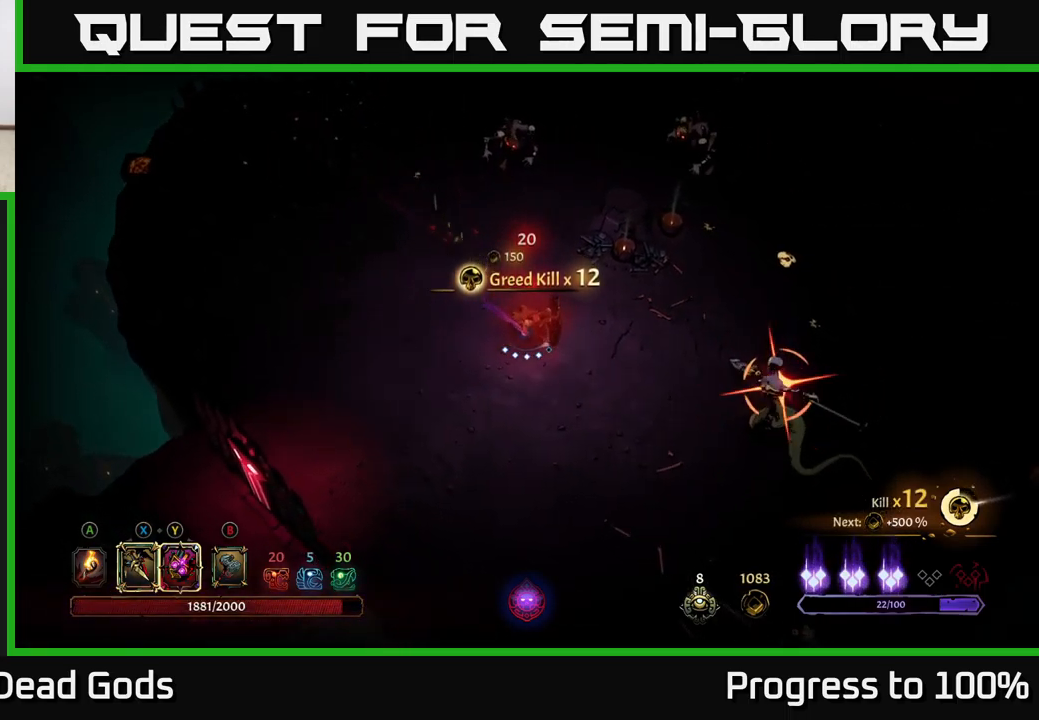
{"buttons": [], "left_stick": "down", "right_stick": "center", "events": [[84, "Y", "down"], [417, "Y", "up"]]}
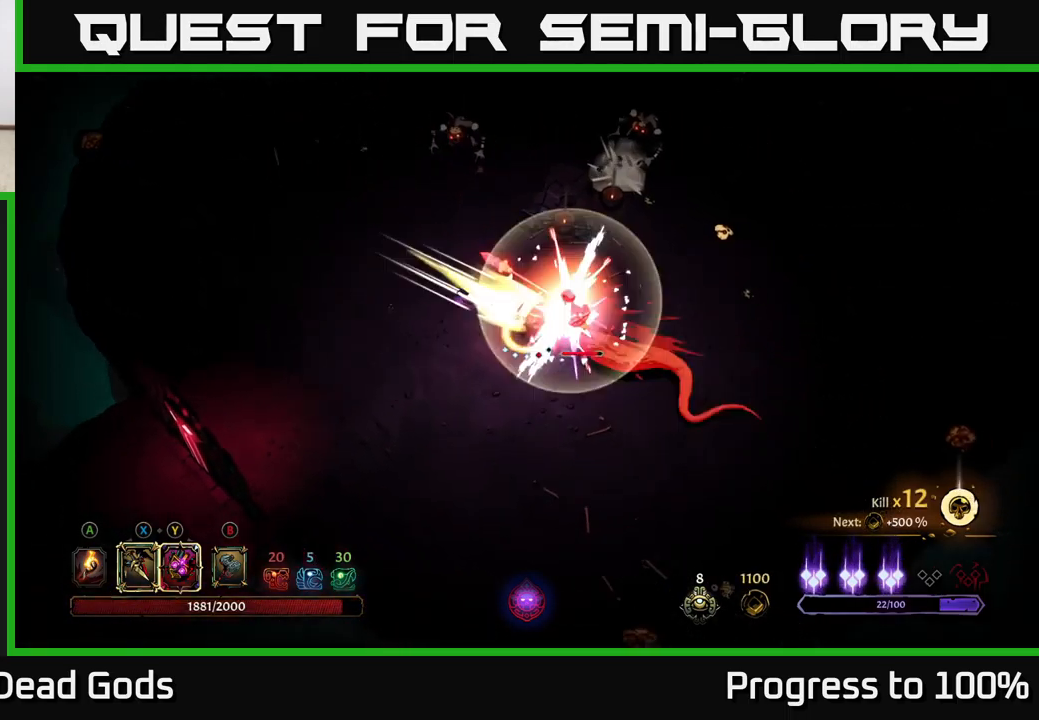
{"buttons": [], "left_stick": "down", "right_stick": "center", "events": [[50, "X", "down"], [150, "X", "up"]]}
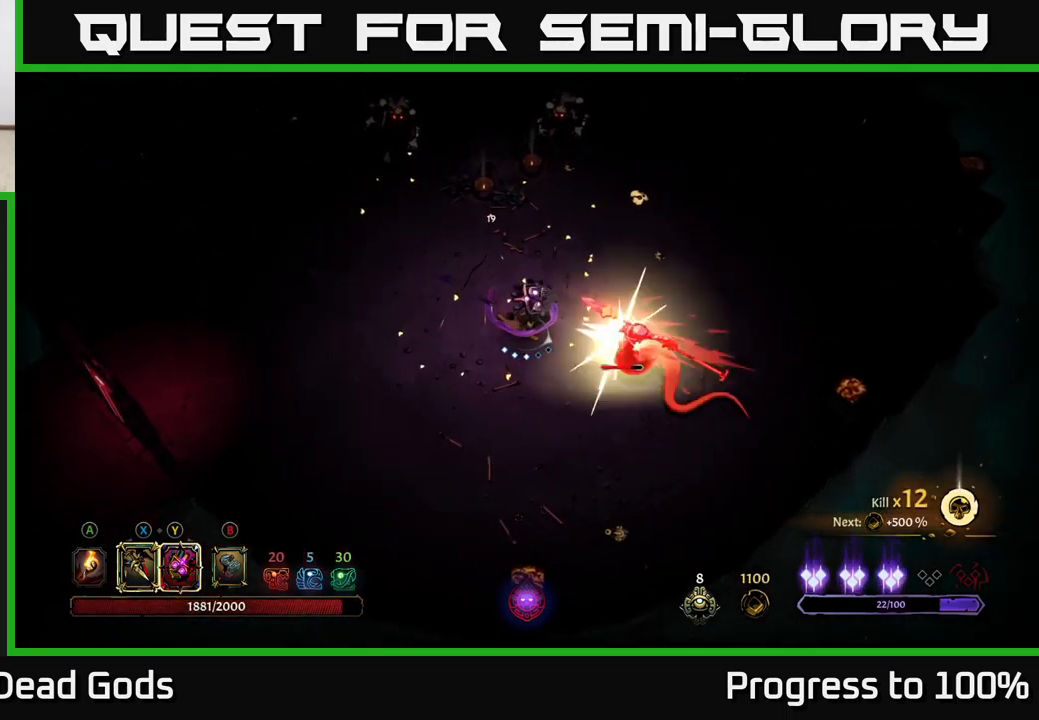
{"buttons": [], "left_stick": "down", "right_stick": "center", "events": [[17, "X", "down"], [150, "X", "up"], [334, "Y", "down"], [434, "Y", "up"]]}
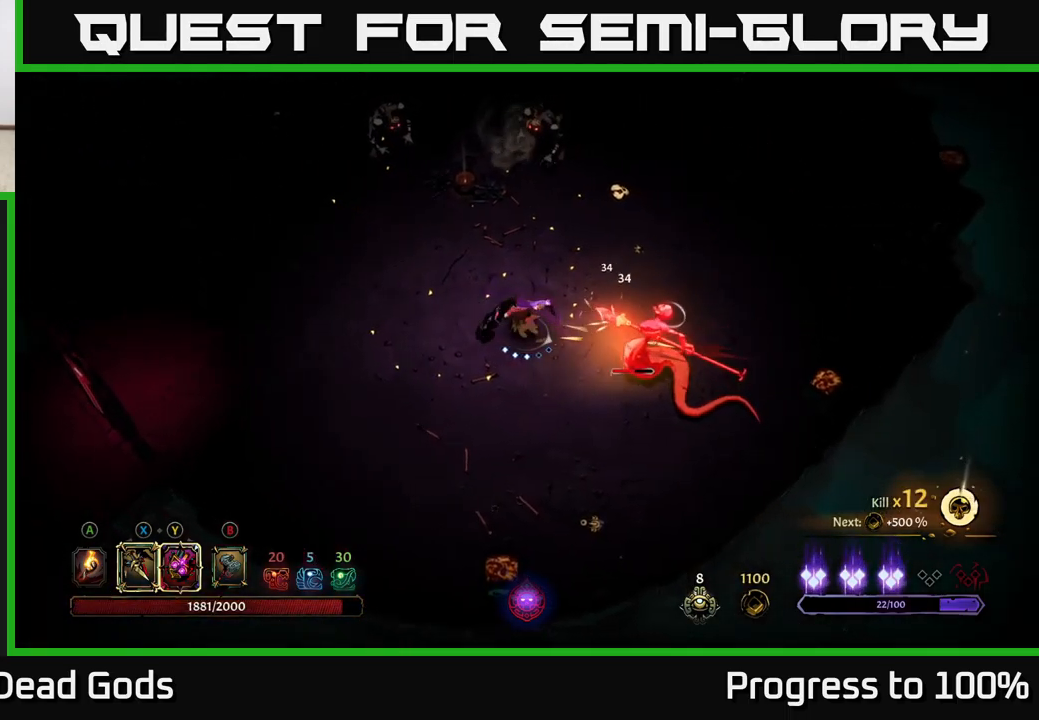
{"buttons": [], "left_stick": "center", "right_stick": "center", "events": [[284, "left_stick", "center"]]}
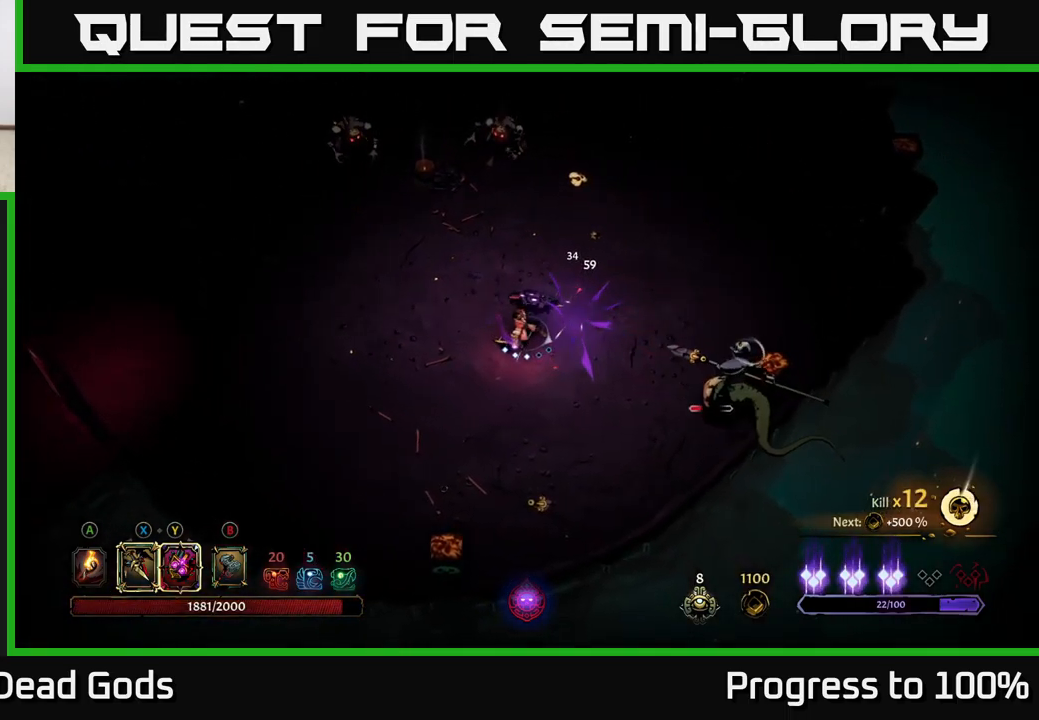
{"buttons": ["Y"], "left_stick": "down", "right_stick": "center", "events": [[17, "left_stick", "down"], [300, "Y", "down"]]}
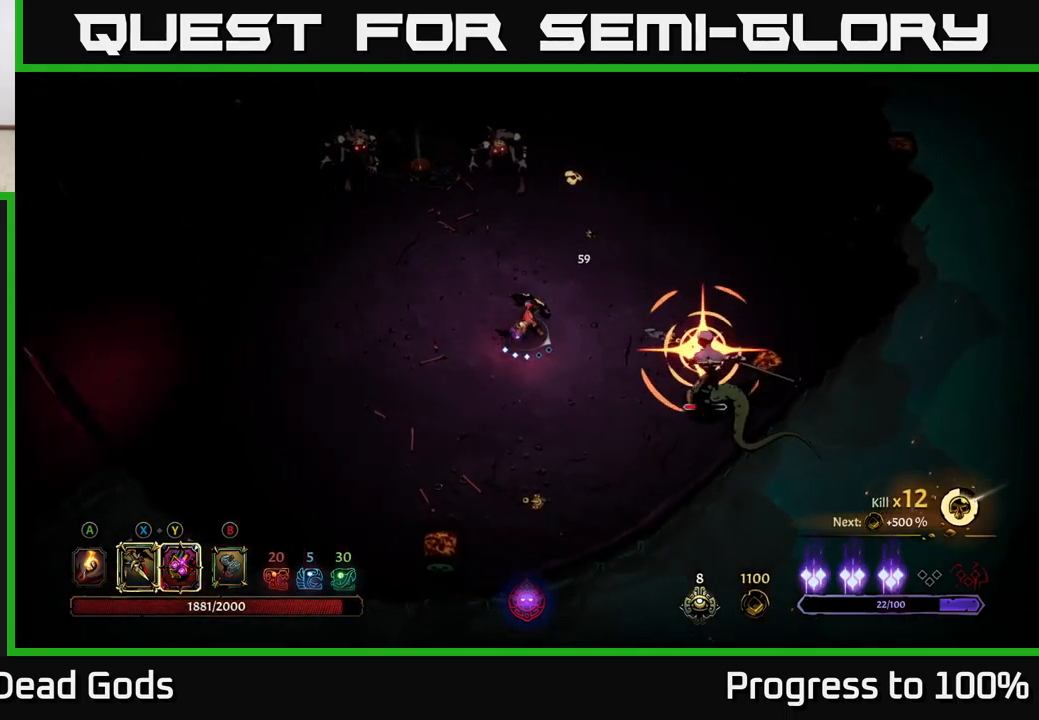
{"buttons": [], "left_stick": "down", "right_stick": "center", "events": [[267, "Y", "up"]]}
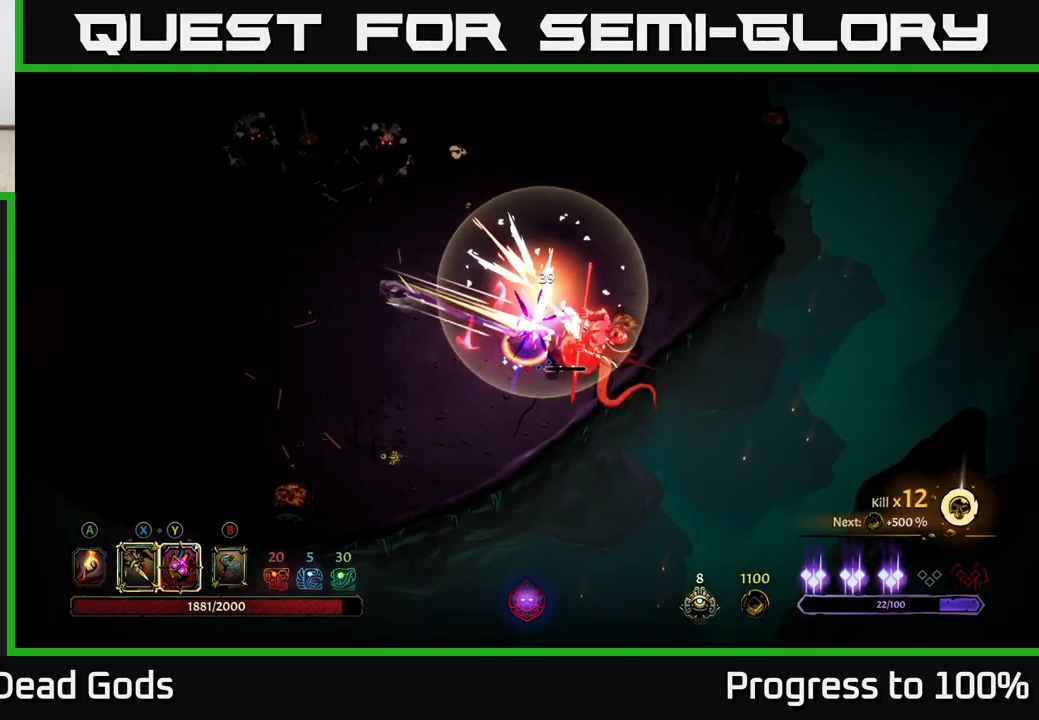
{"buttons": [], "left_stick": "center", "right_stick": "center", "events": [[34, "X", "down"], [34, "left_stick", "center"], [117, "X", "up"]]}
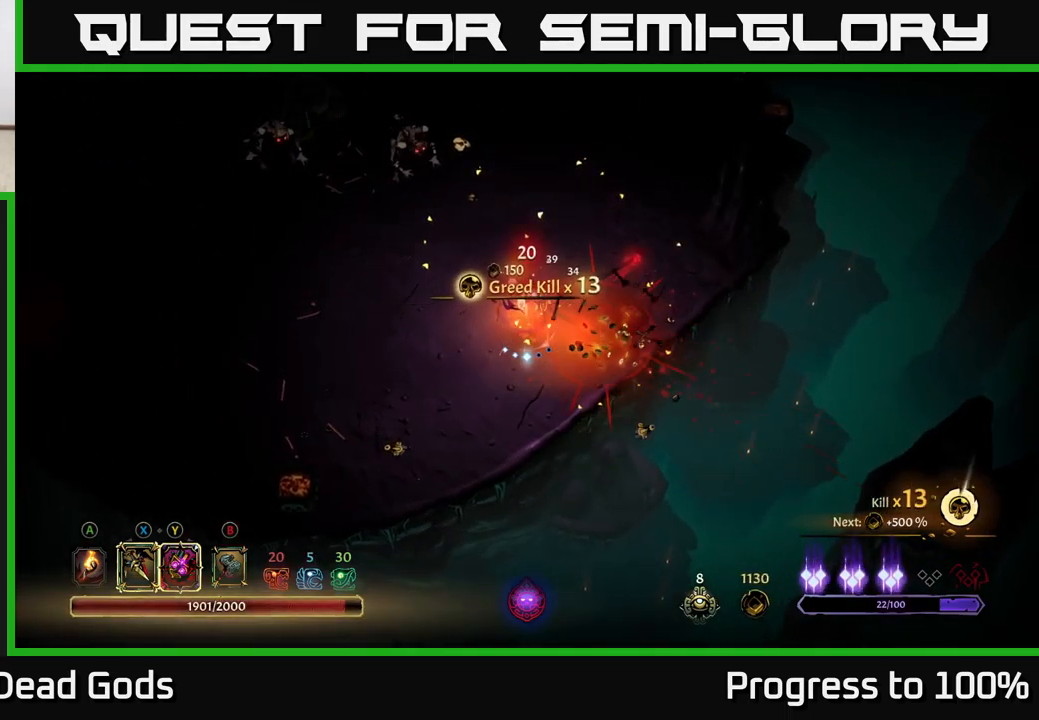
{"buttons": [], "left_stick": "left", "right_stick": "center", "events": [[84, "left_stick", "left"]]}
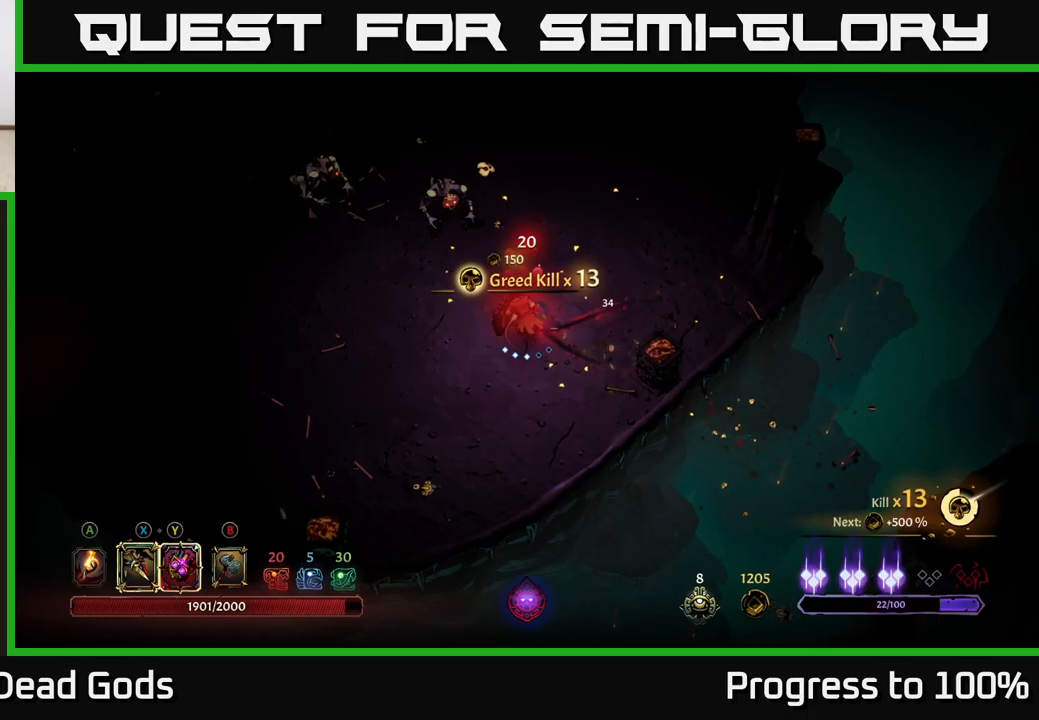
{"buttons": [], "left_stick": "left", "right_stick": "center", "events": [[200, "left_stick", "up-left"], [433, "left_stick", "left"]]}
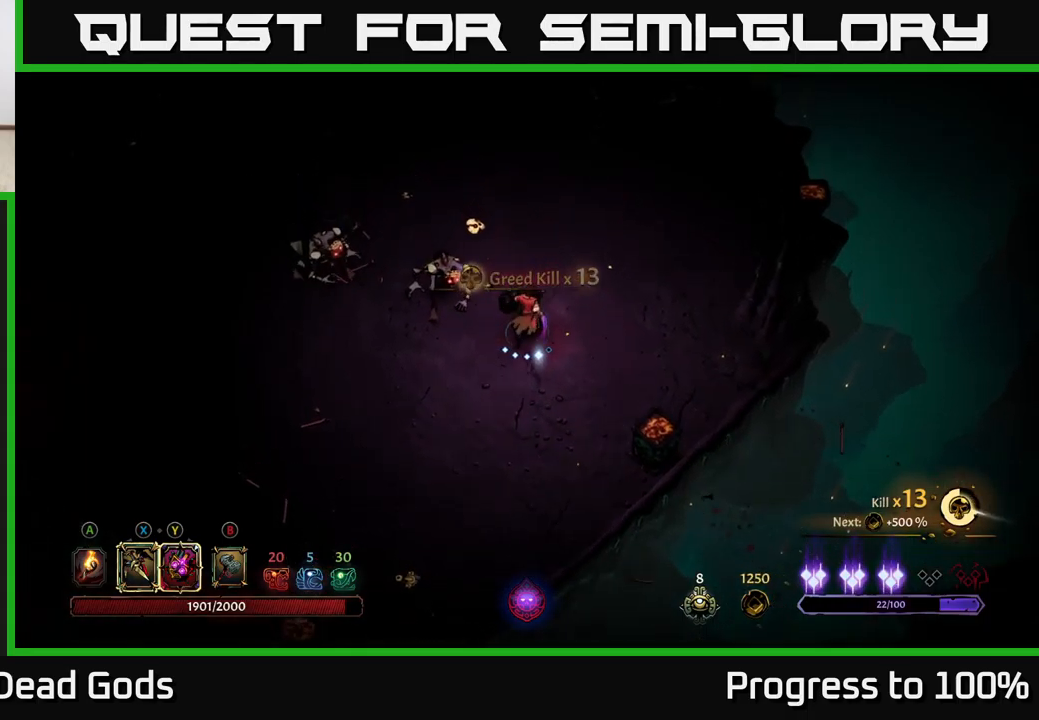
{"buttons": ["Y"], "left_stick": "left", "right_stick": "center", "events": [[83, "Y", "down"]]}
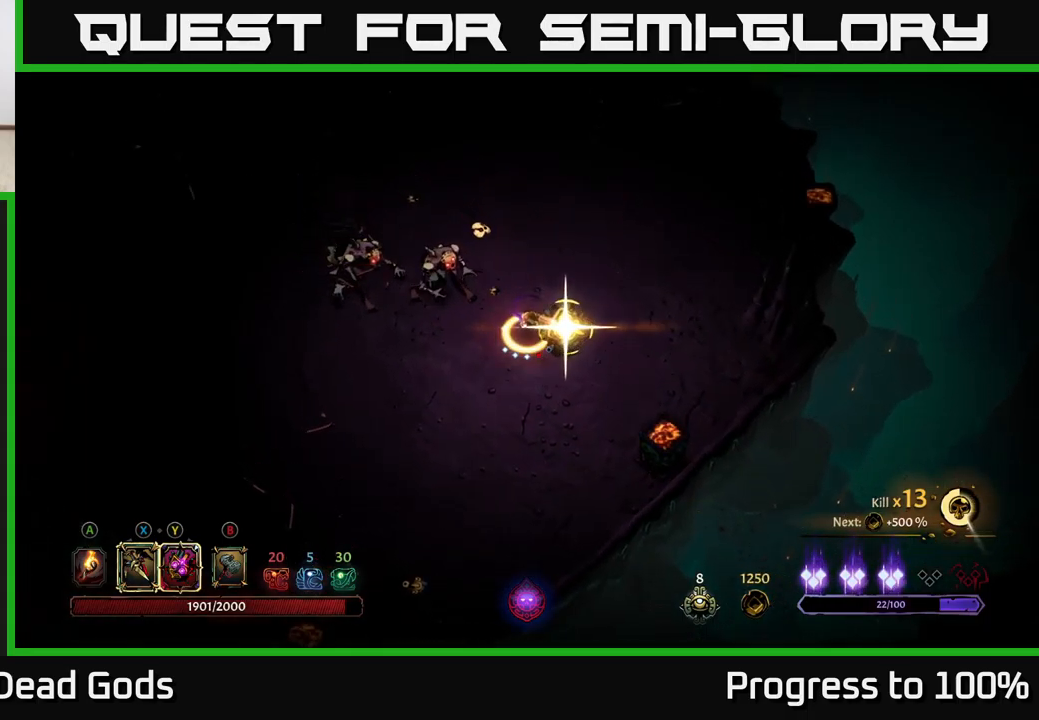
{"buttons": [], "left_stick": "left", "right_stick": "center", "events": [[66, "Y", "up"], [283, "X", "down"], [416, "X", "up"]]}
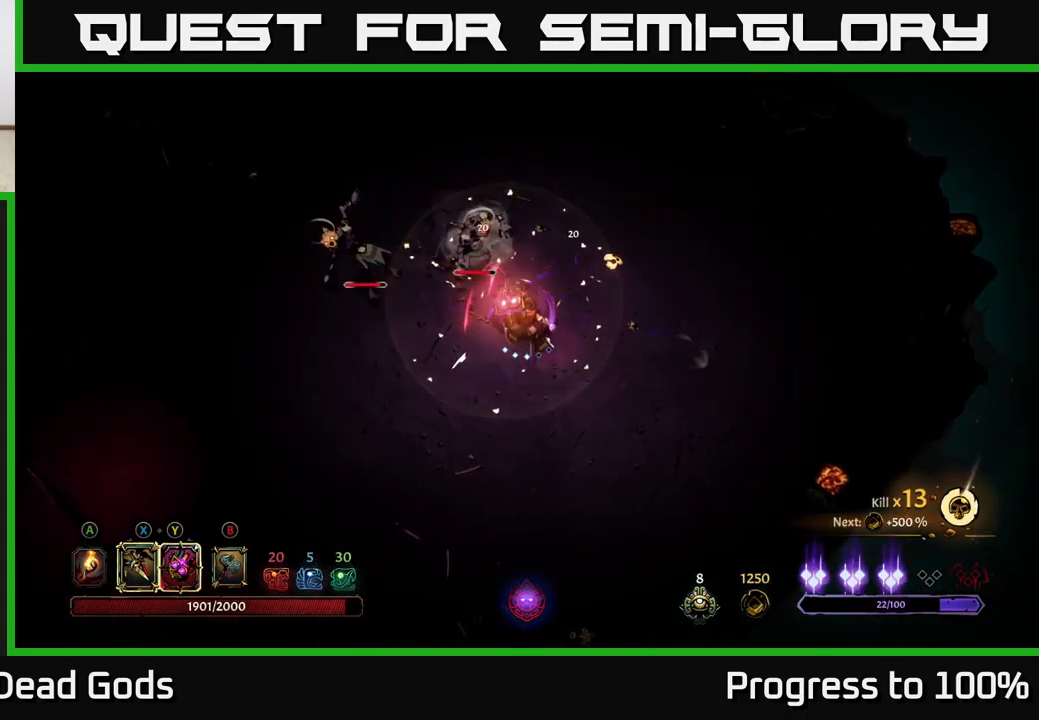
{"buttons": ["X"], "left_stick": "left", "right_stick": "center", "events": [[100, "X", "down"], [233, "X", "up"], [450, "X", "down"]]}
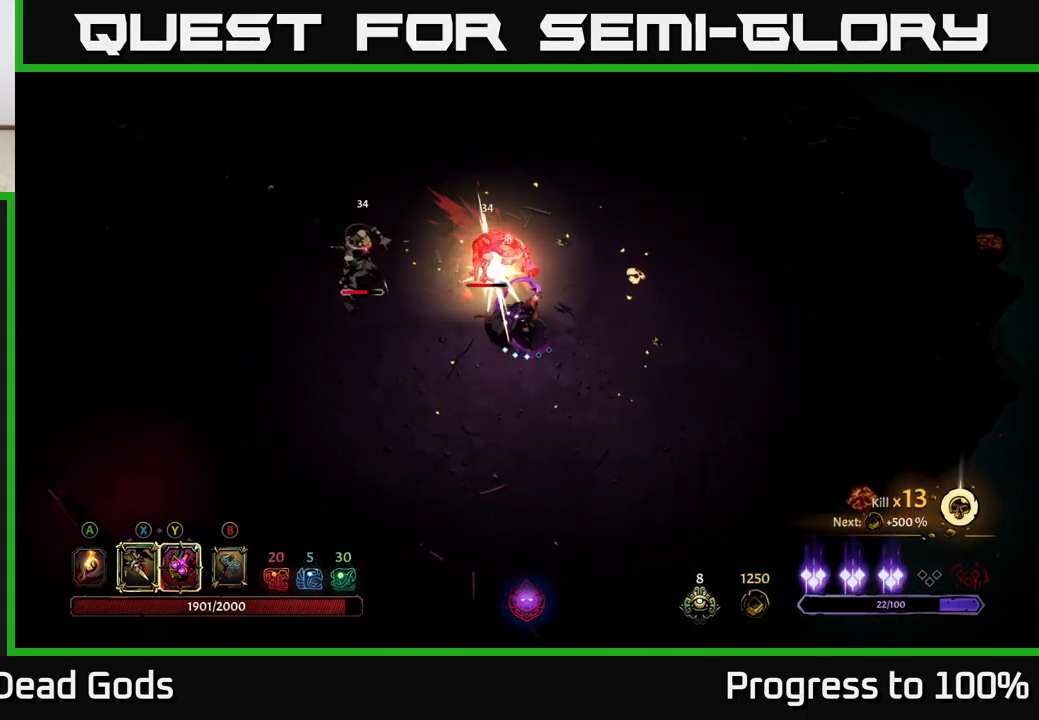
{"buttons": [], "left_stick": "center", "right_stick": "center", "events": [[50, "X", "up"], [450, "left_stick", "center"]]}
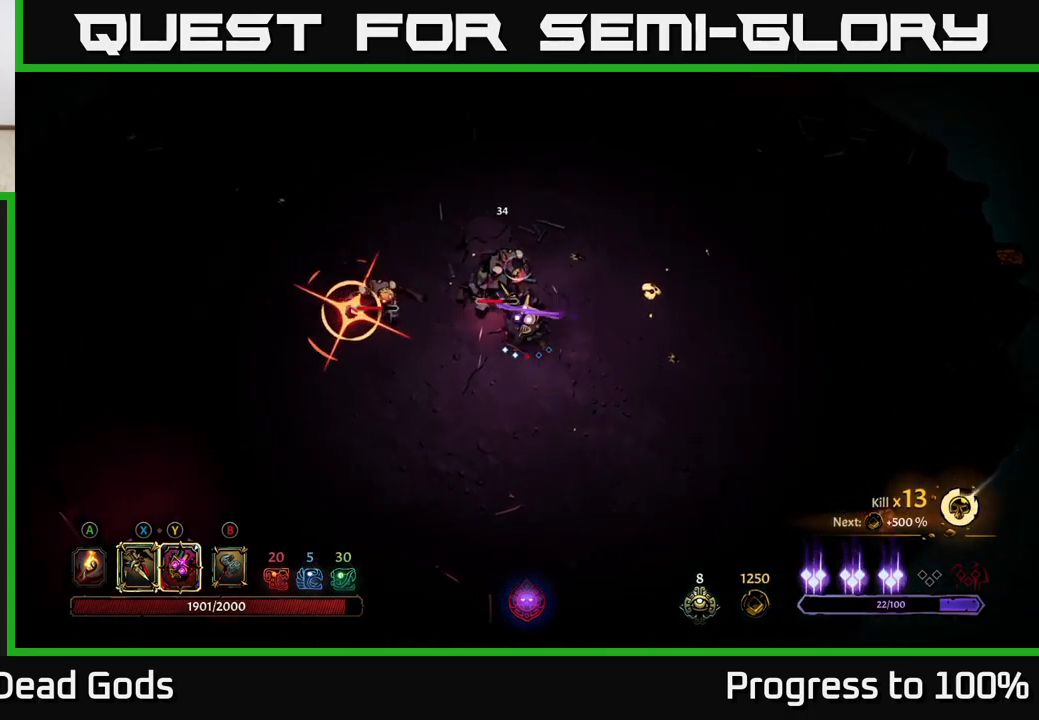
{"buttons": ["R2"], "left_stick": "down-left", "right_stick": "center", "events": [[400, "left_stick", "down-left"], [450, "R2", "down"]]}
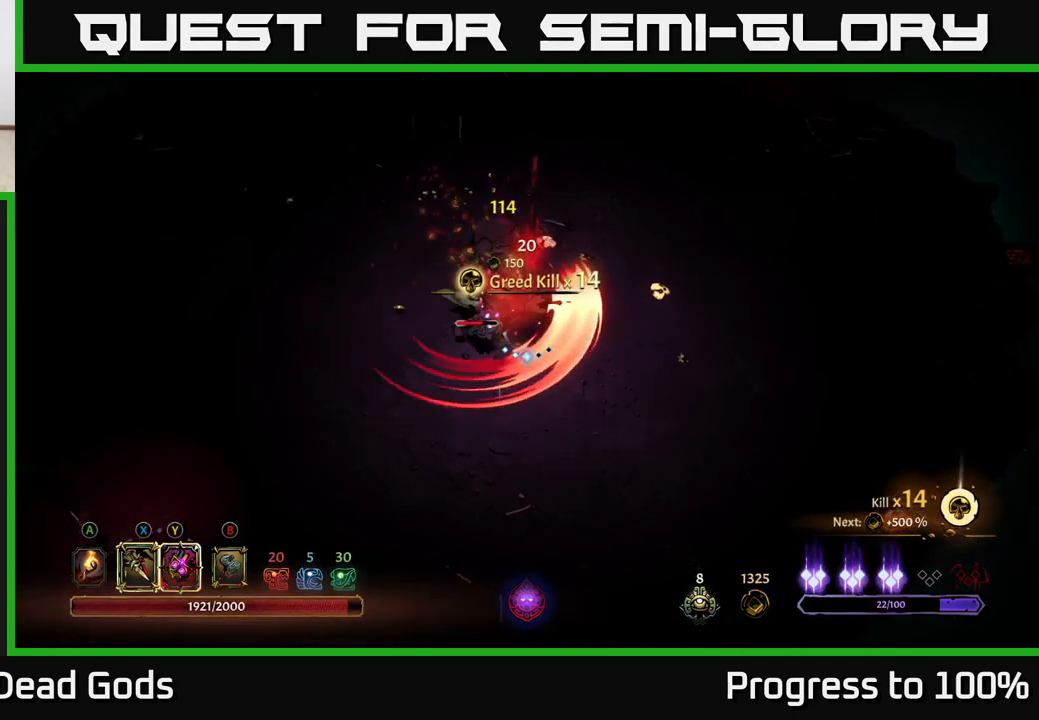
{"buttons": [], "left_stick": "center", "right_stick": "center", "events": [[66, "R2", "up"], [200, "left_stick", "center"]]}
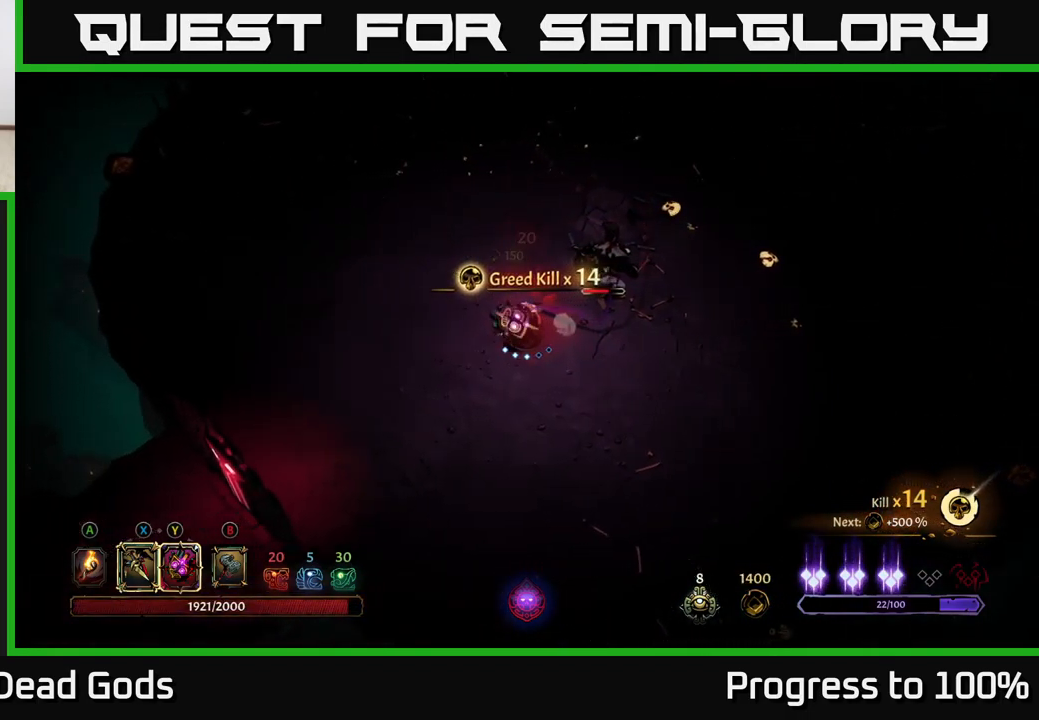
{"buttons": ["X"], "left_stick": "center", "right_stick": "center", "events": [[166, "X", "down"], [283, "X", "up"], [466, "X", "down"]]}
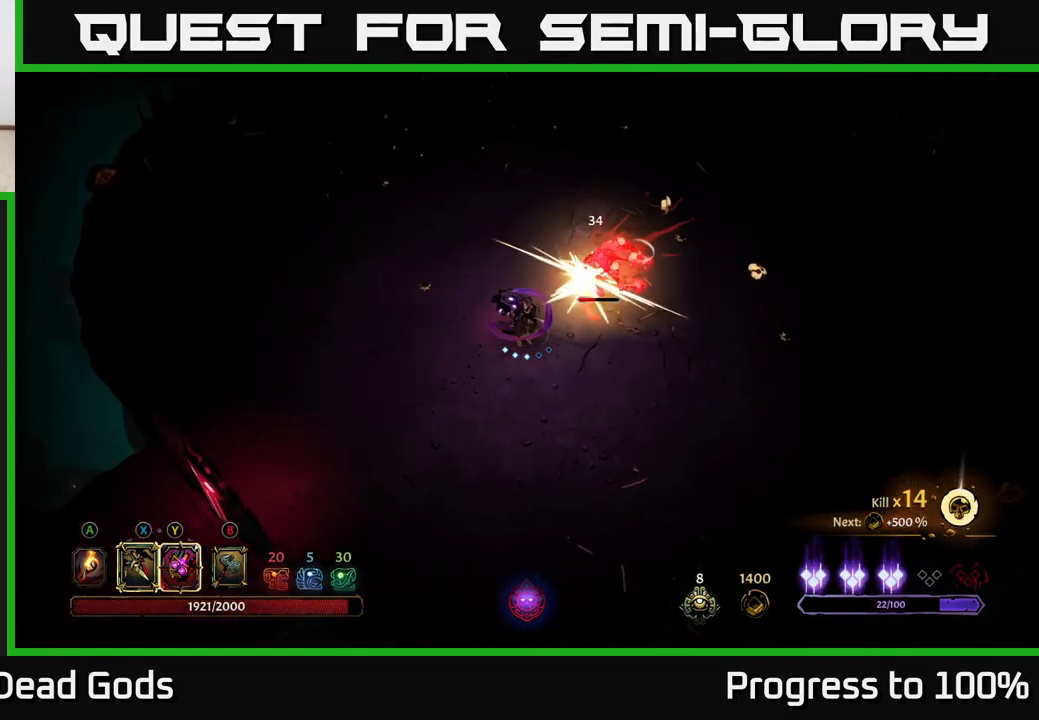
{"buttons": [], "left_stick": "center", "right_stick": "center", "events": [[83, "X", "up"], [350, "Y", "down"], [433, "Y", "up"]]}
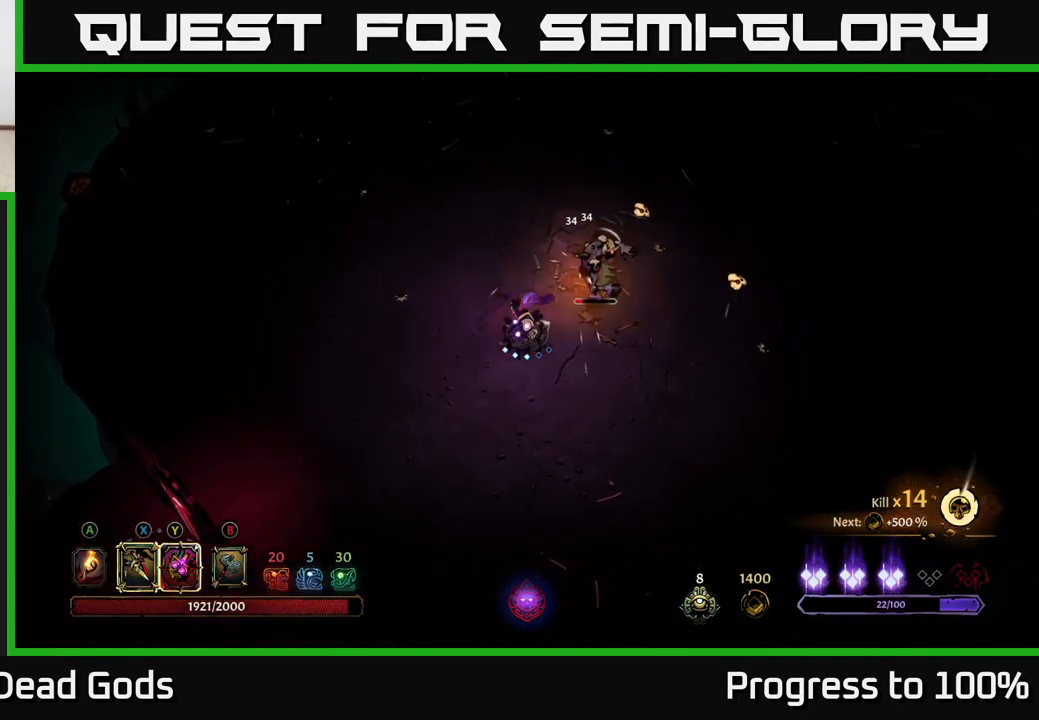
{"buttons": [], "left_stick": "center", "right_stick": "center", "events": []}
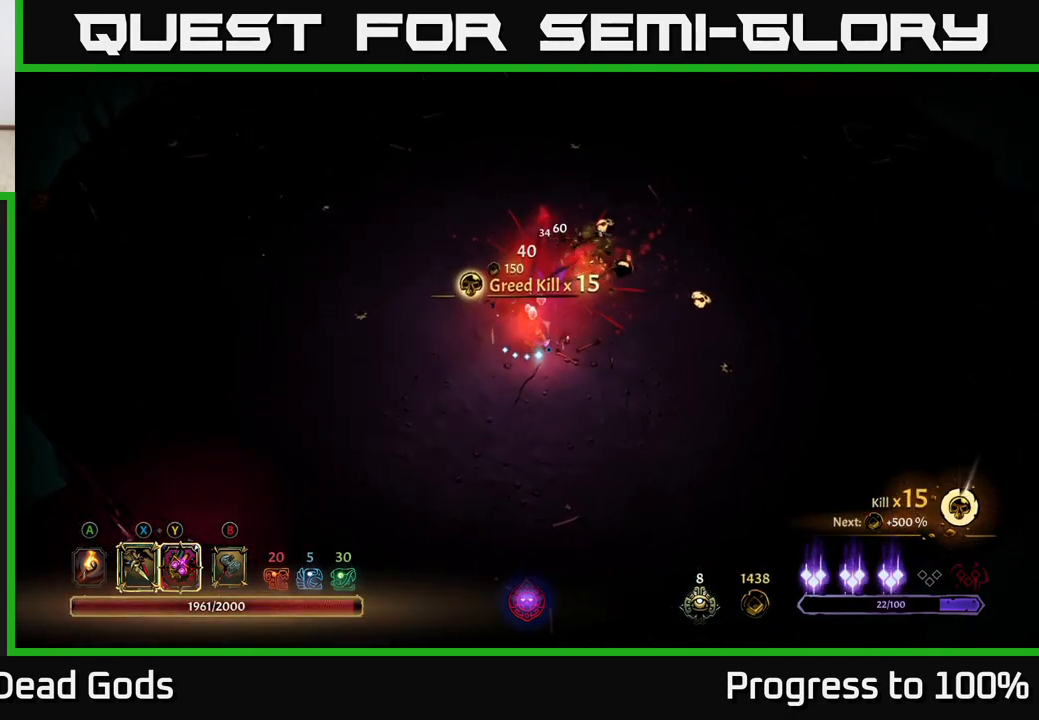
{"buttons": [], "left_stick": "center", "right_stick": "center", "events": [[233, "left_stick", "down"], [367, "left_stick", "down-right"], [467, "left_stick", "center"]]}
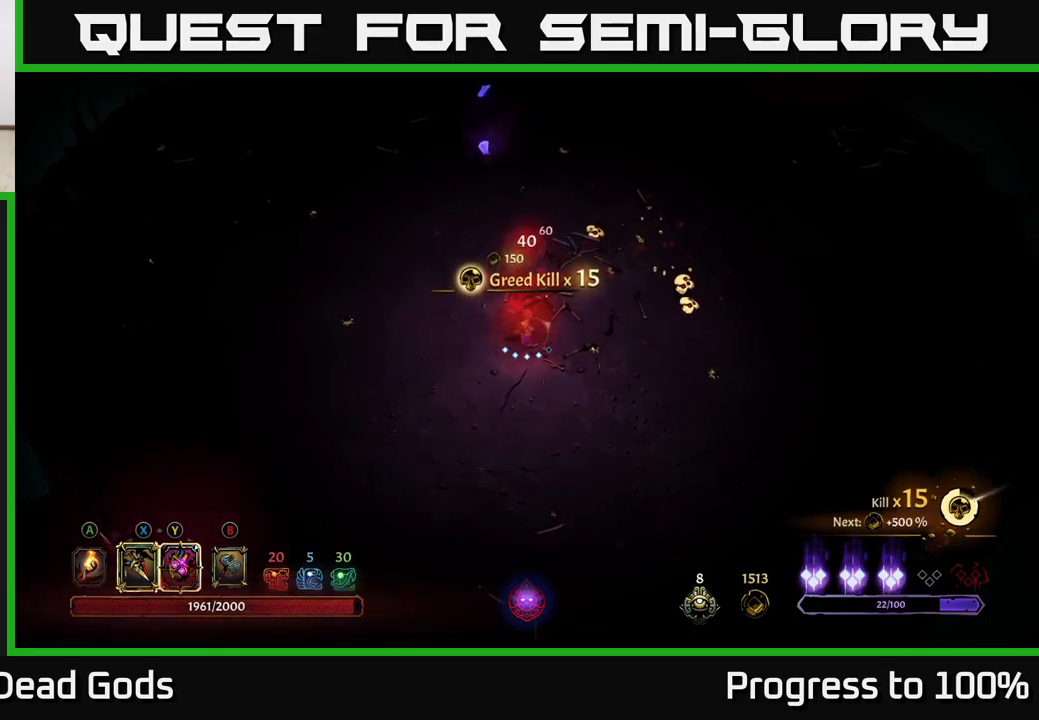
{"buttons": [], "left_stick": "left", "right_stick": "center", "events": [[383, "left_stick", "left"]]}
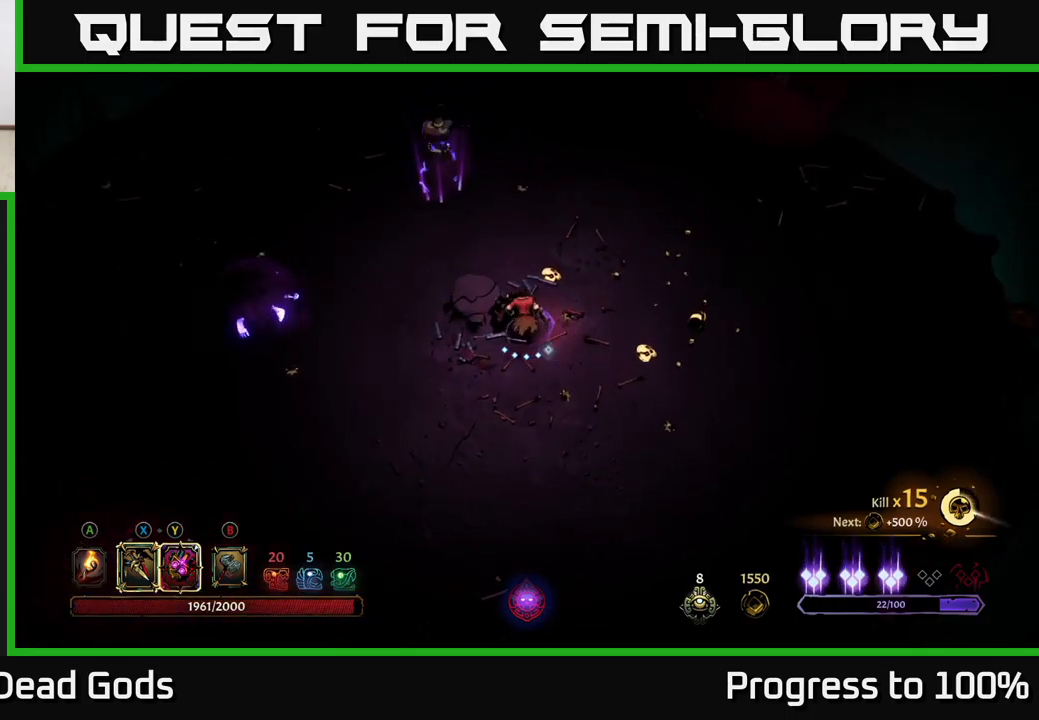
{"buttons": ["Y"], "left_stick": "left", "right_stick": "center", "events": [[233, "Y", "down"]]}